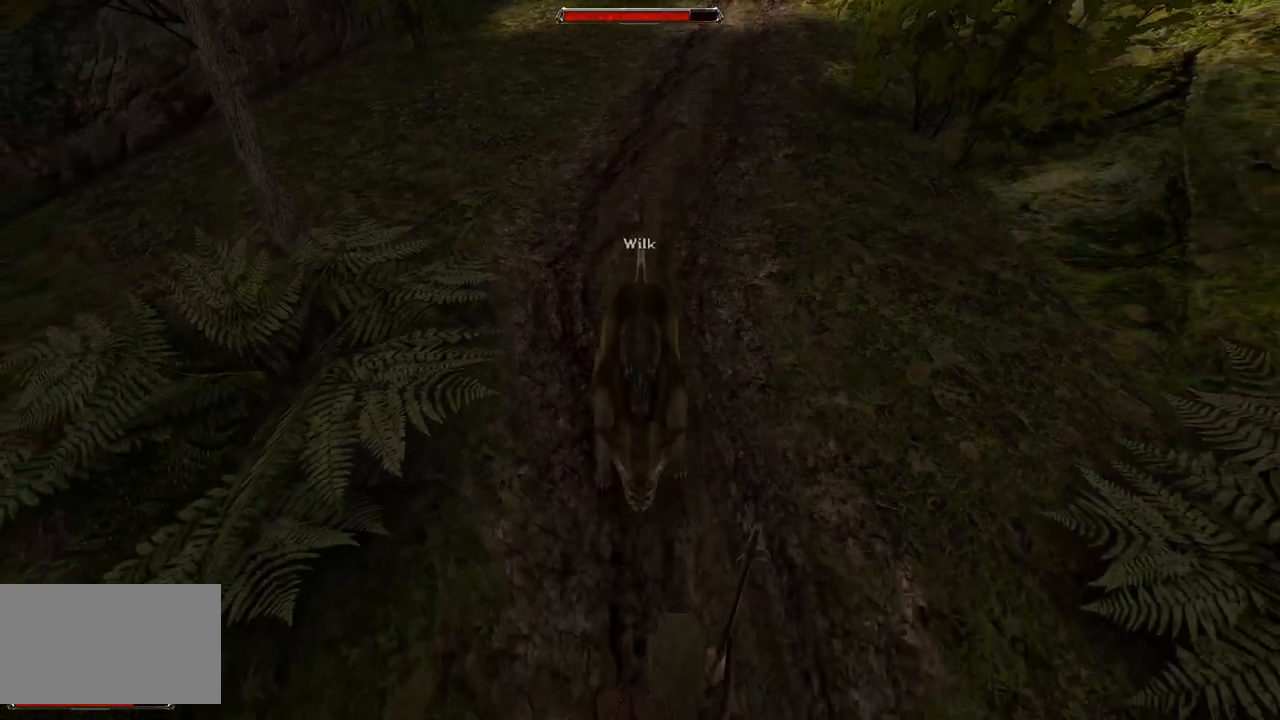
Gameplay with keyboard and mouse; each line is a JSON object with the keys and mouse buttons held at the frame after it. "events" lists presses ("down") and releases ("up") of "a", "ctrl", "d", "e", "q", "s", "shift", "space", "w", "mouse_left", "mouse_wheel", "mouse_right", "mouse_mb4" and "mouse_mb5" between this image and that frame as [ms after this image, input, new state], when the widget could be followed in between. "mouse_left", "mouse_wheel", "mouse_right", "mouse_mb4", "mouse_mb5" = the "left", "wheel", "right", "mb4", "mb5" buttons of the "mouse" list. No other keys are recorded. "wheel" means that the mouse wheel is clicked or scrolled. Mouse movement is not recorded.
{"keys": [], "mouse": [], "events": [[80, "mouse_left", "down"], [260, "mouse_left", "up"]]}
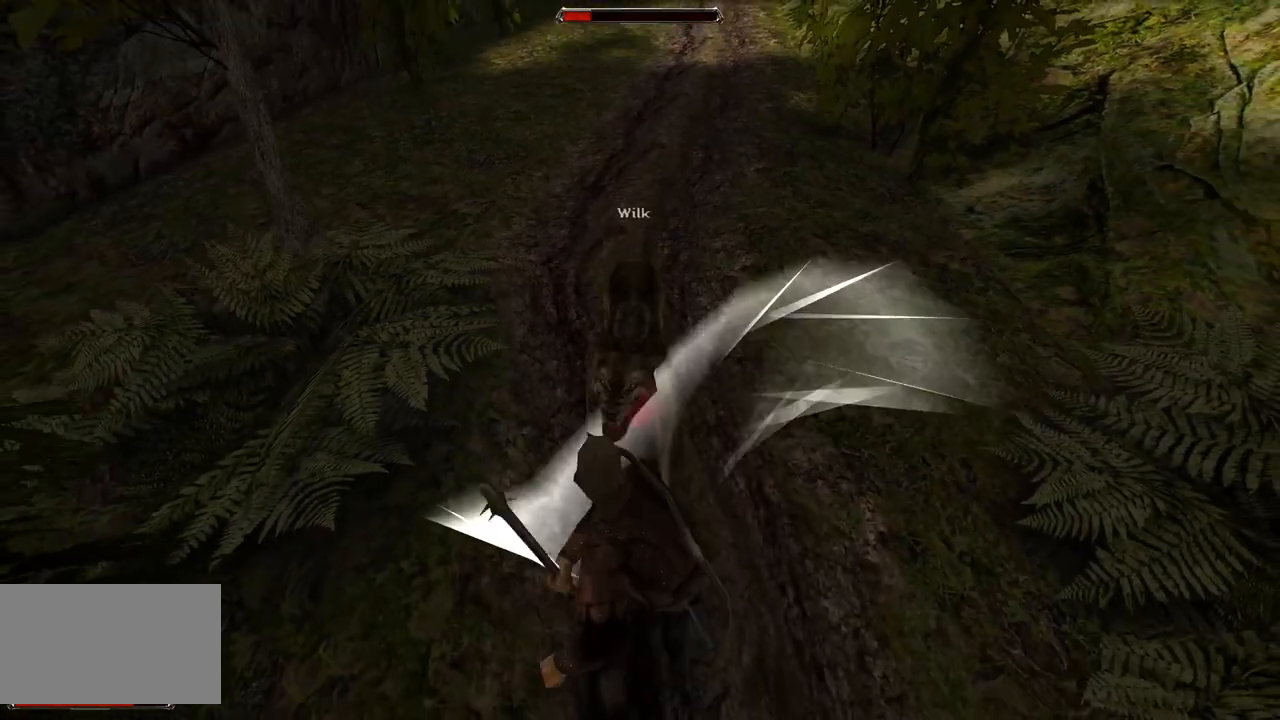
{"keys": [], "mouse": [], "events": [[140, "mouse_left", "down"], [320, "mouse_left", "up"]]}
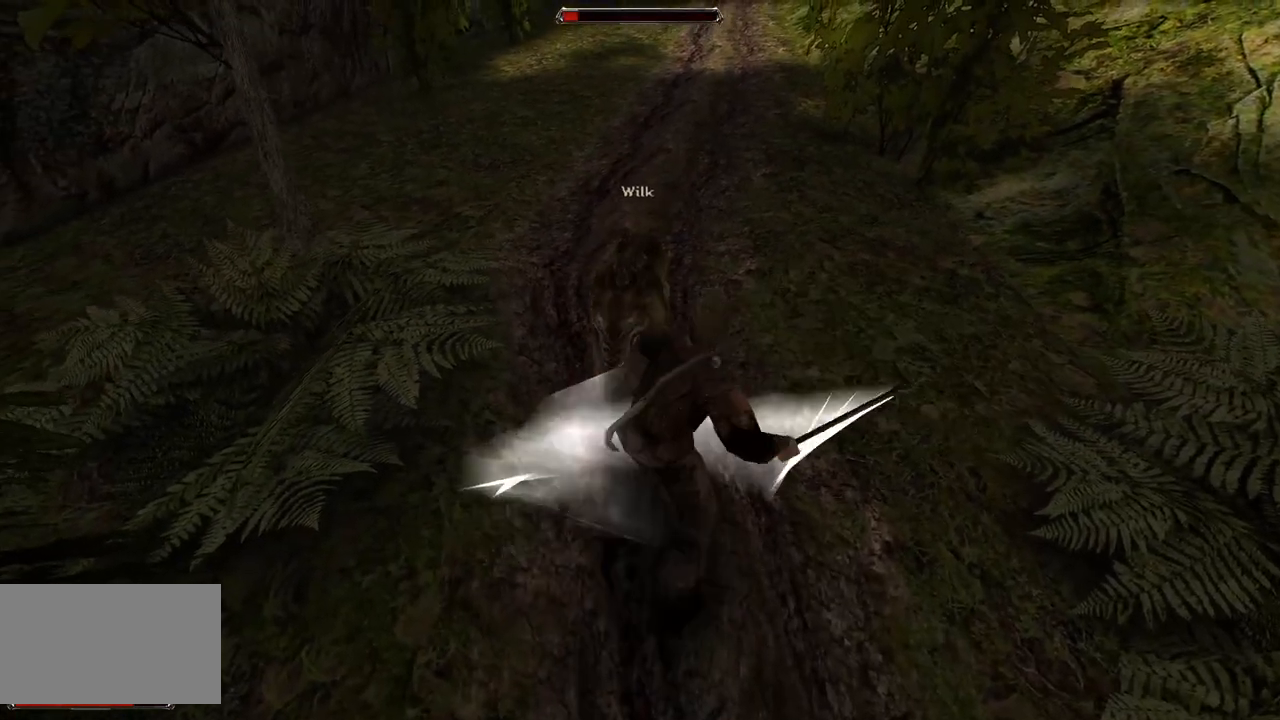
{"keys": [], "mouse": [], "events": [[160, "mouse_left", "down"], [360, "mouse_left", "up"]]}
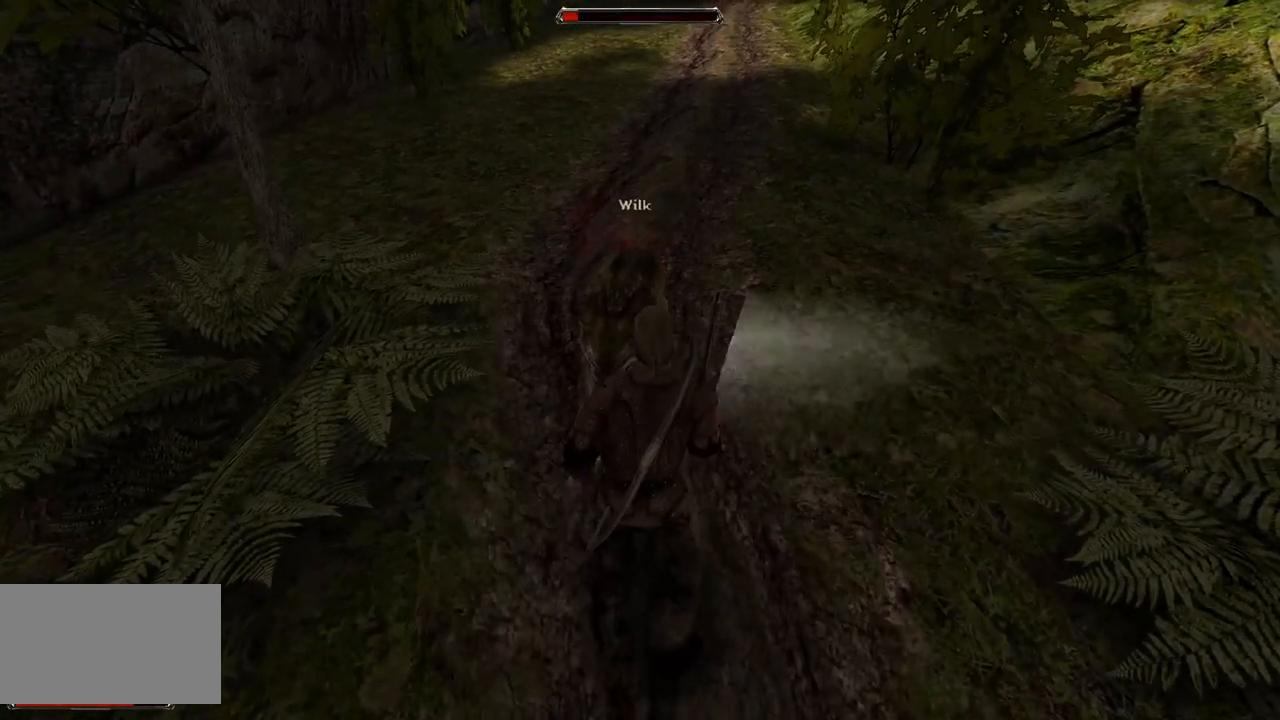
{"keys": ["s"], "mouse": [], "events": [[160, "s", "down"]]}
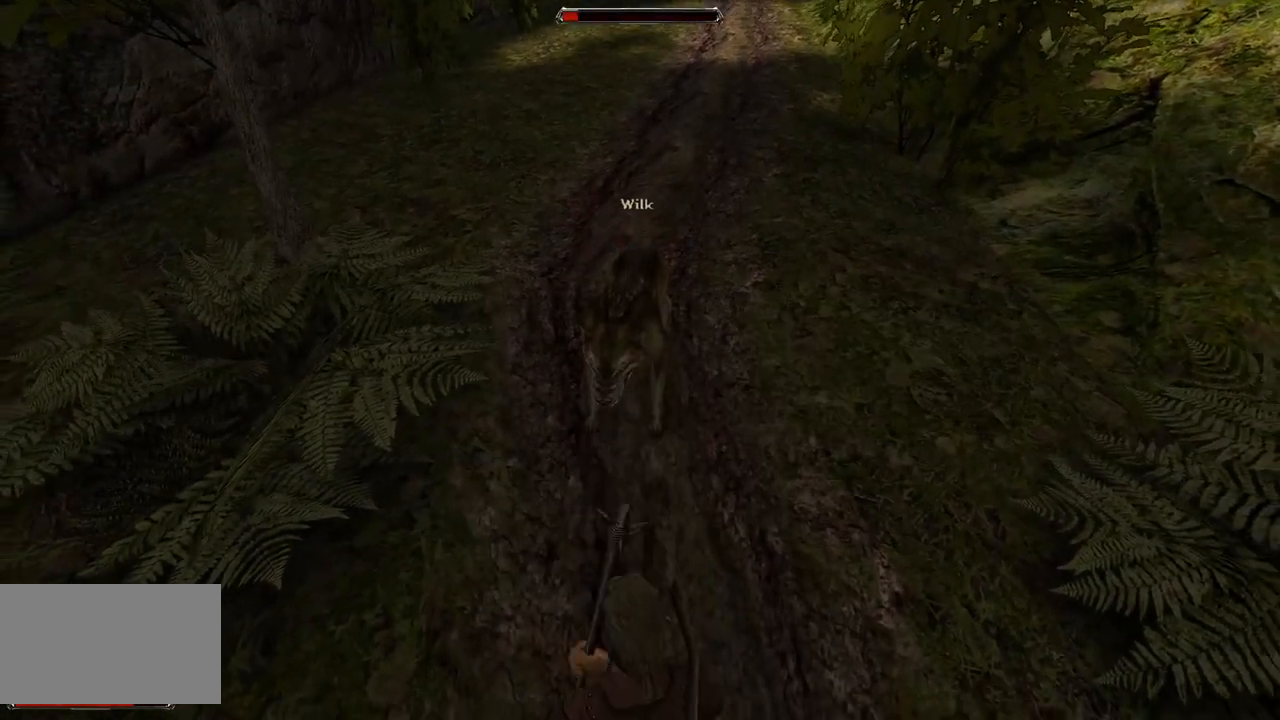
{"keys": ["s"], "mouse": [], "events": [[20, "s", "up"], [320, "s", "down"]]}
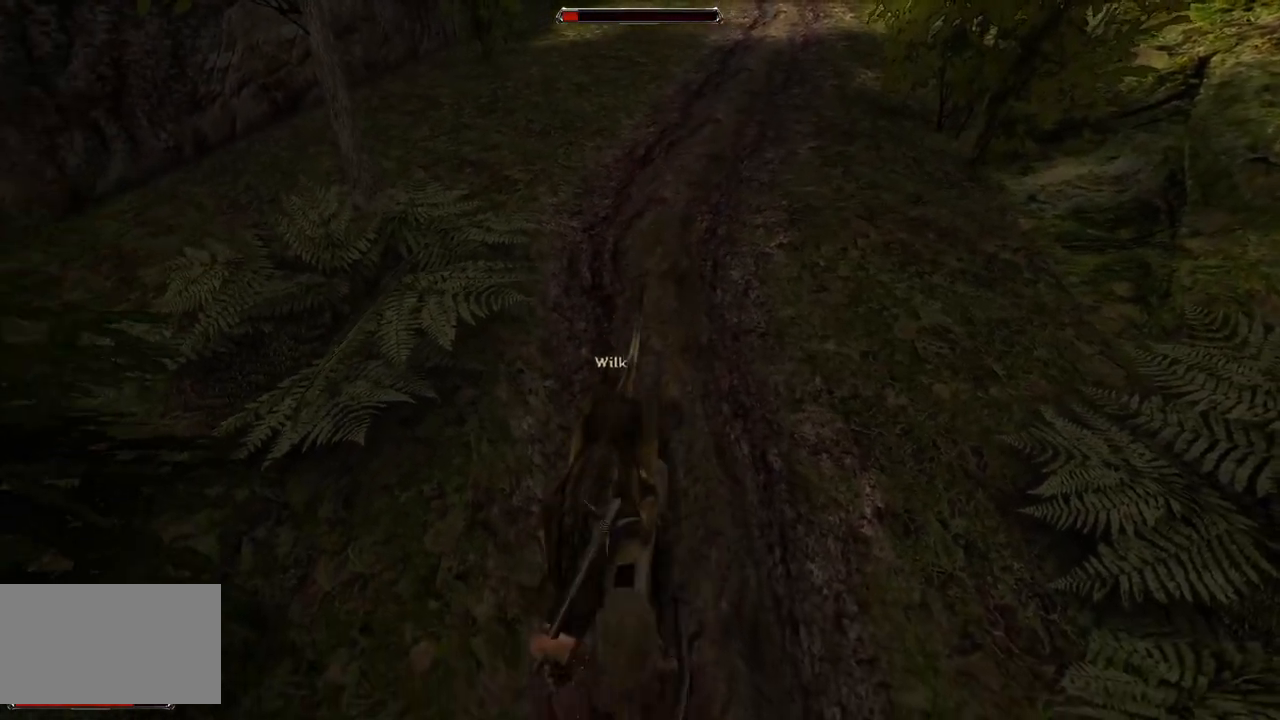
{"keys": [], "mouse": ["left"], "events": [[20, "s", "up"], [400, "mouse_left", "down"]]}
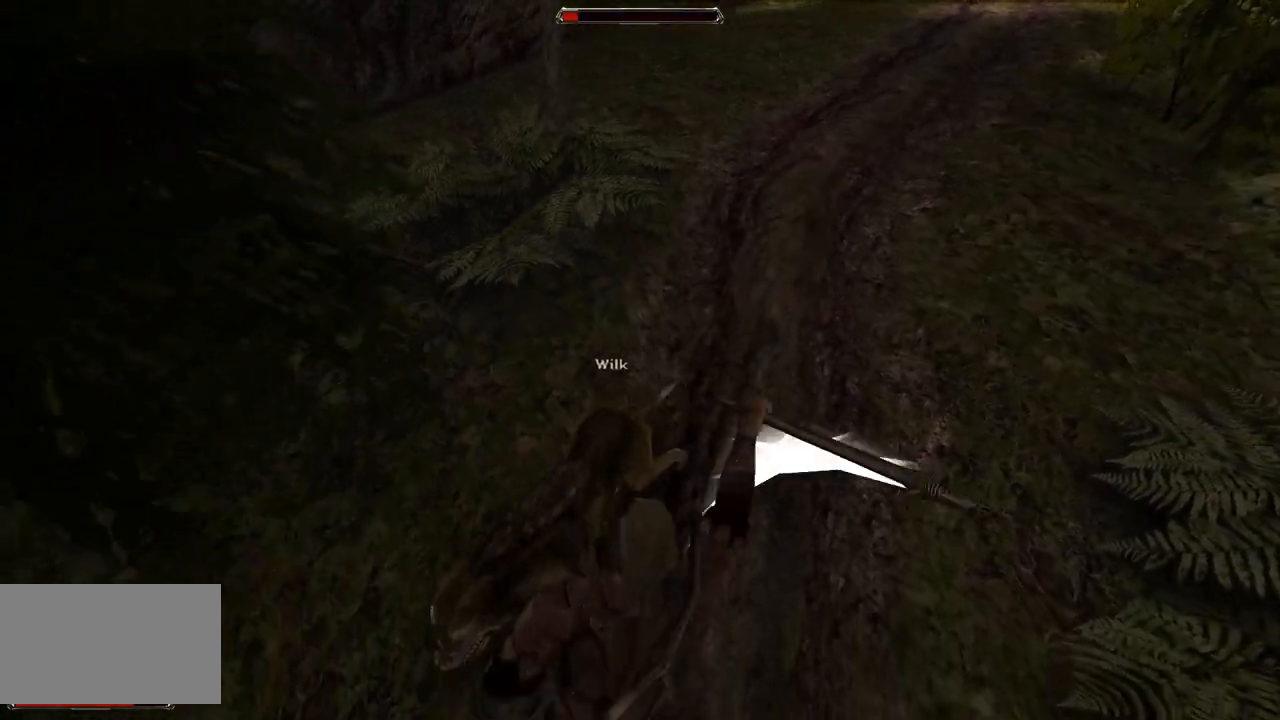
{"keys": [], "mouse": [], "events": [[80, "mouse_left", "up"]]}
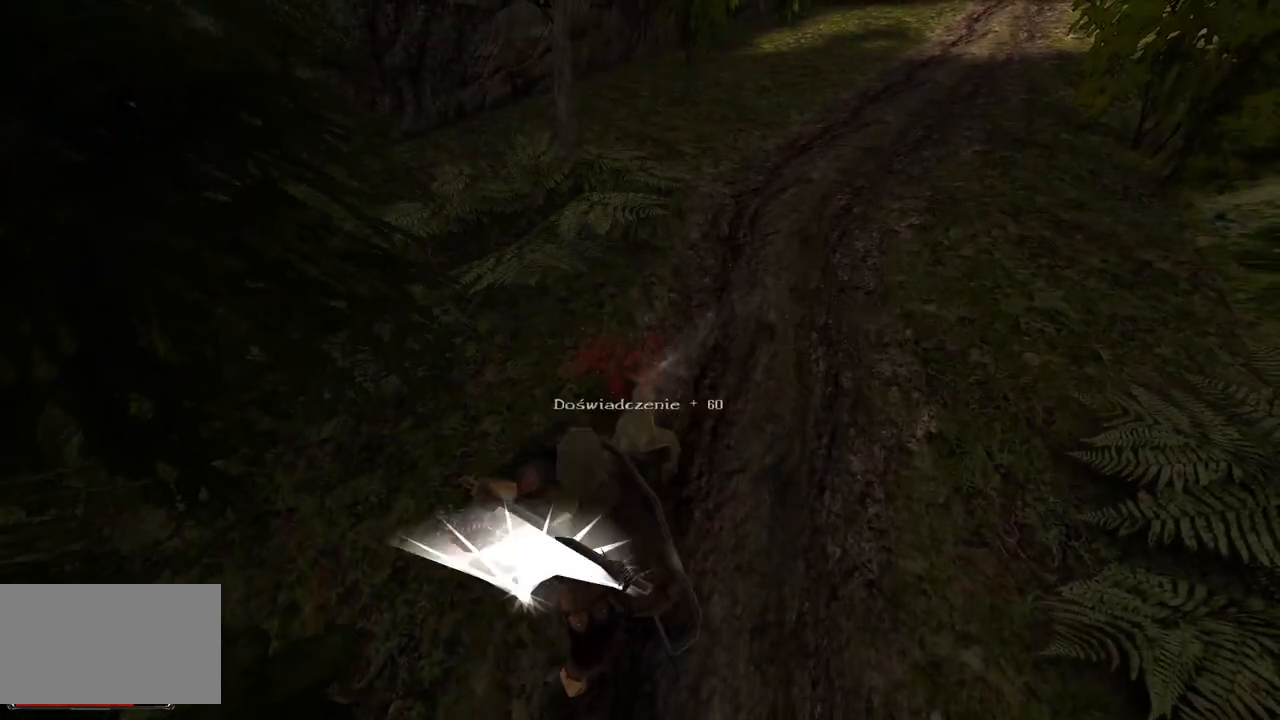
{"keys": [], "mouse": ["wheel"], "events": [[380, "mouse_wheel", "down"]]}
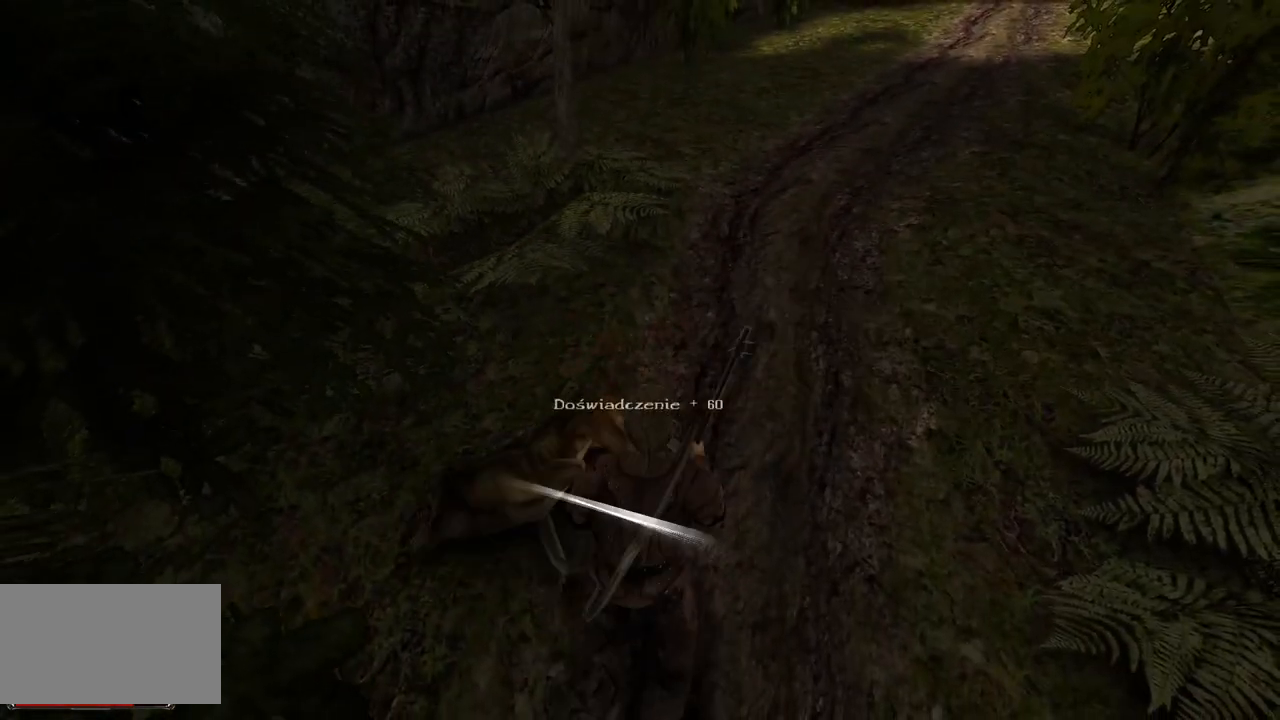
{"keys": [], "mouse": [], "events": [[60, "mouse_wheel", "up"]]}
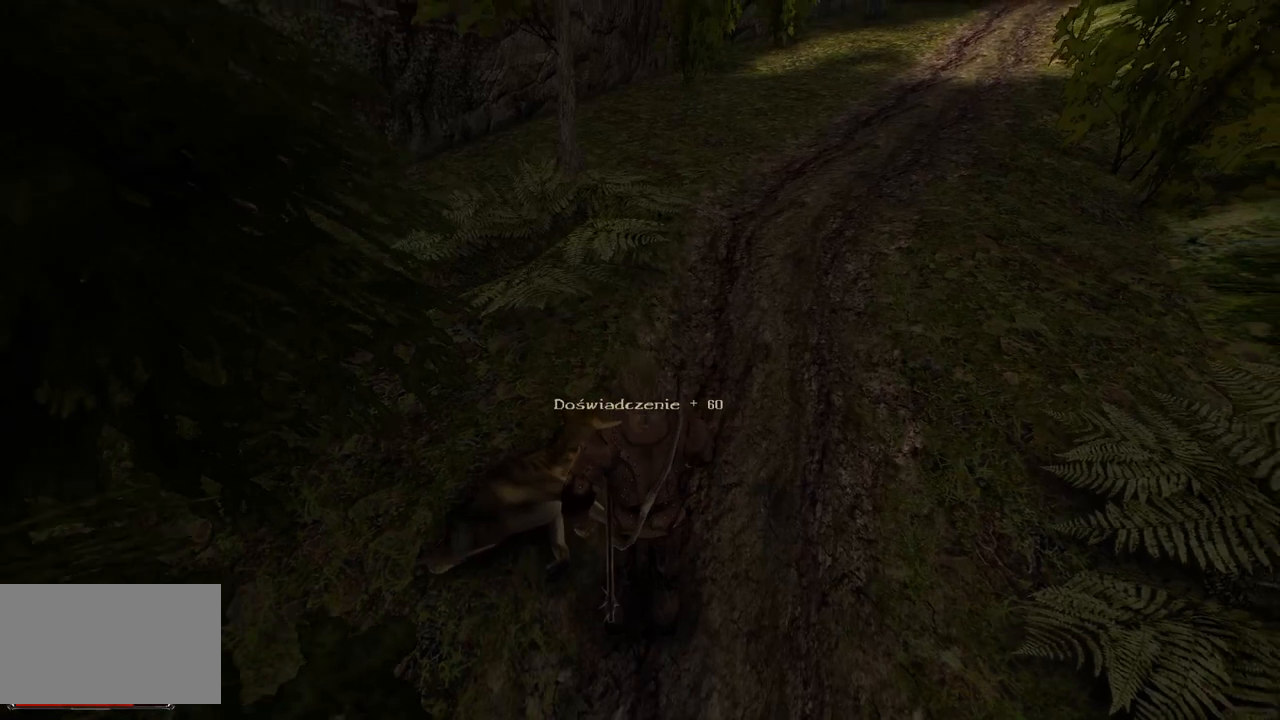
{"keys": [], "mouse": ["left"], "events": [[400, "mouse_left", "down"]]}
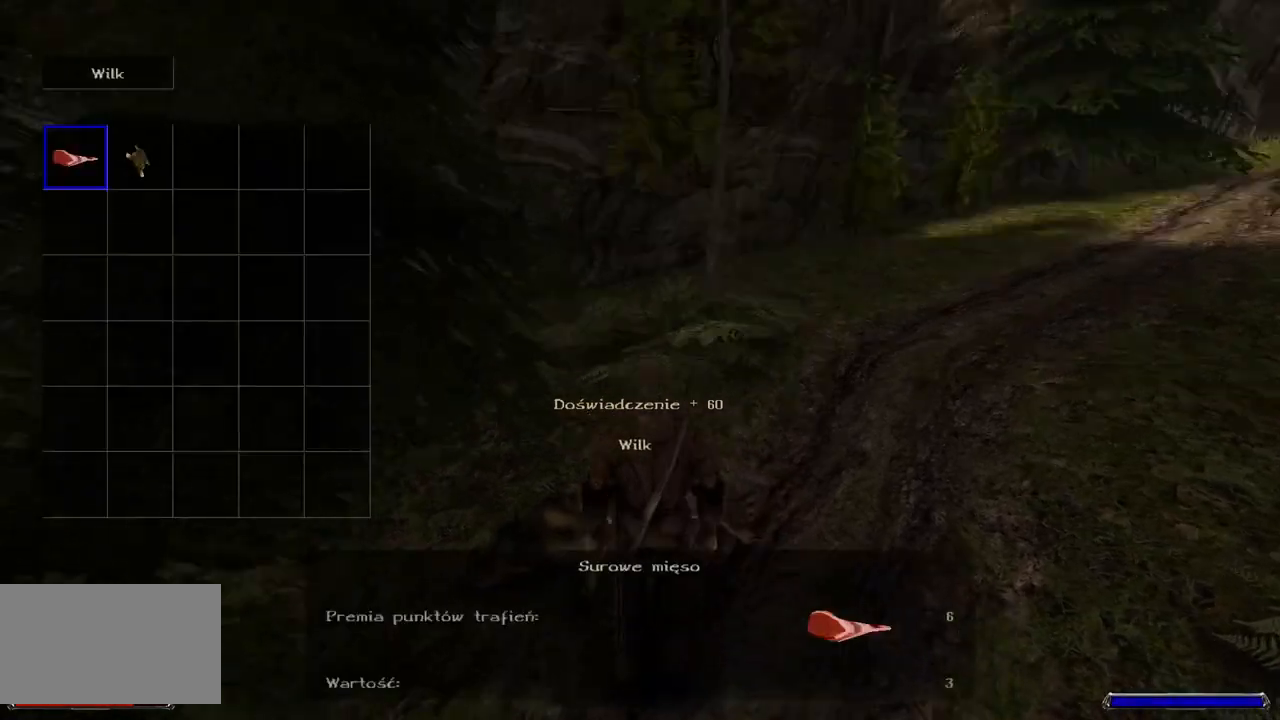
{"keys": [], "mouse": ["left"], "events": [[60, "mouse_left", "up"], [320, "mouse_left", "down"], [420, "mouse_left", "up"], [500, "mouse_left", "down"]]}
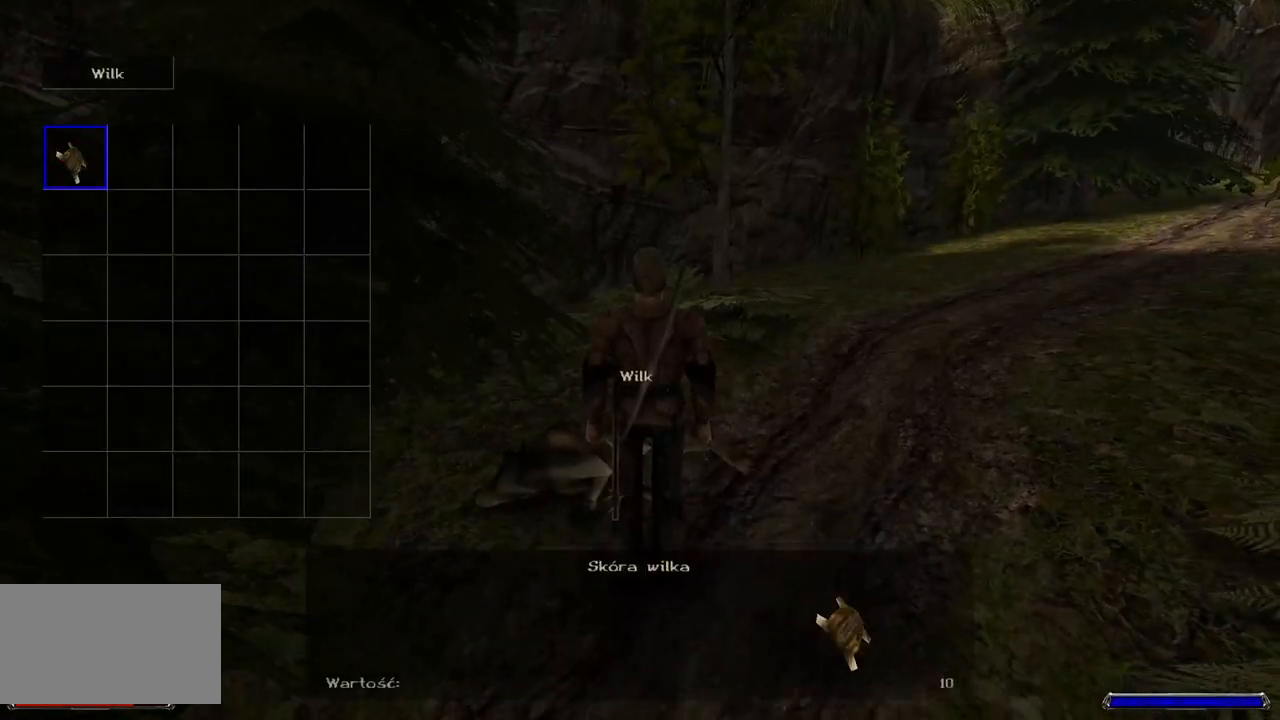
{"keys": ["w"], "mouse": [], "events": [[140, "mouse_left", "up"], [460, "w", "down"]]}
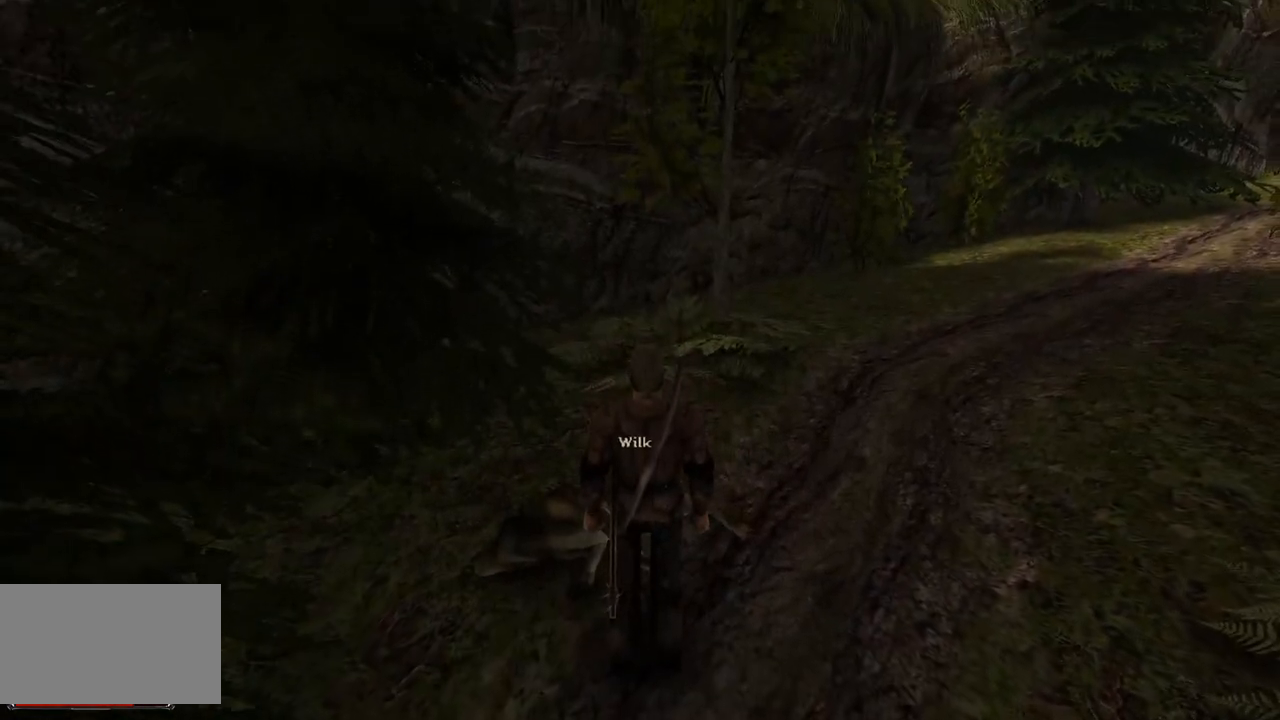
{"keys": ["w"], "mouse": [], "events": []}
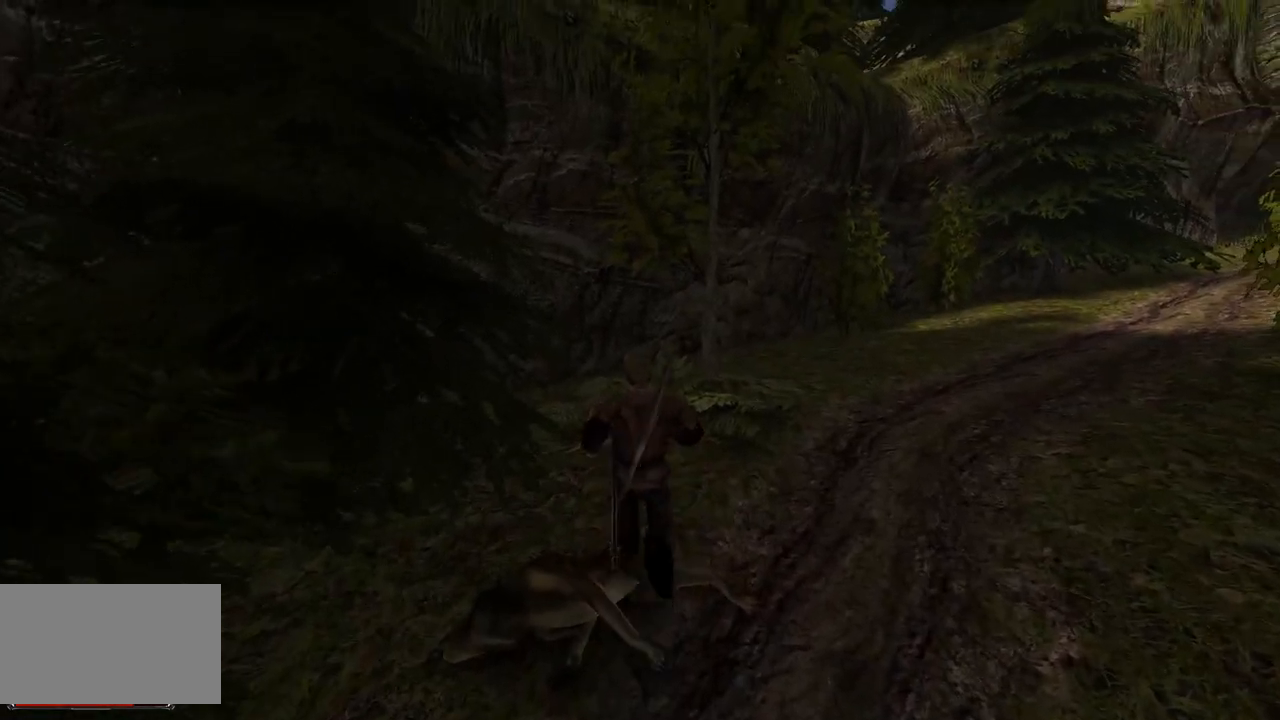
{"keys": ["w"], "mouse": [], "events": []}
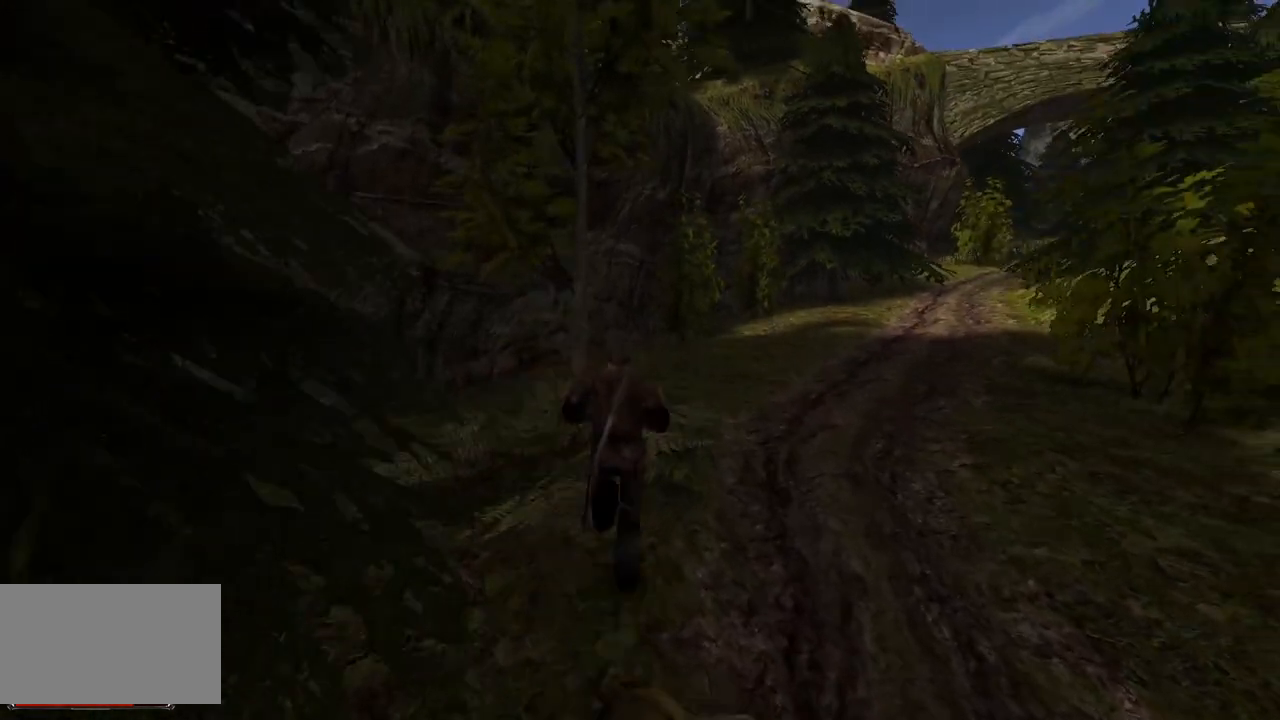
{"keys": ["w"], "mouse": [], "events": []}
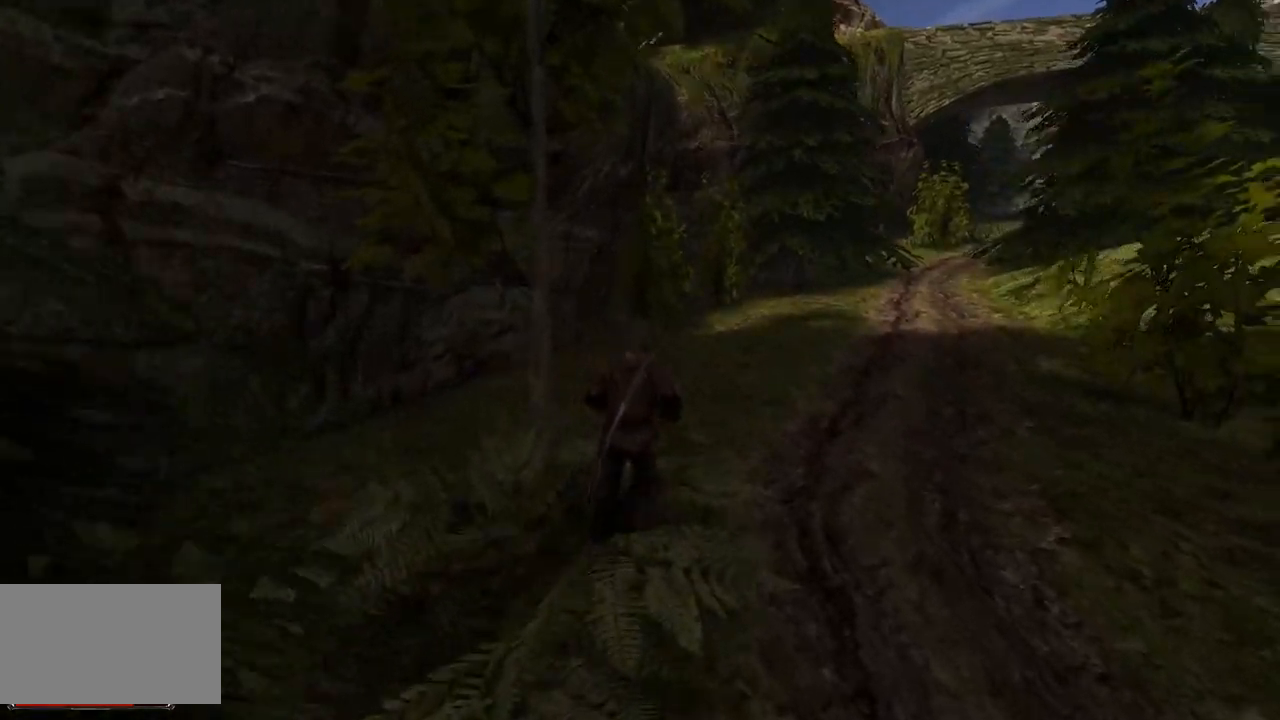
{"keys": ["w"], "mouse": [], "events": []}
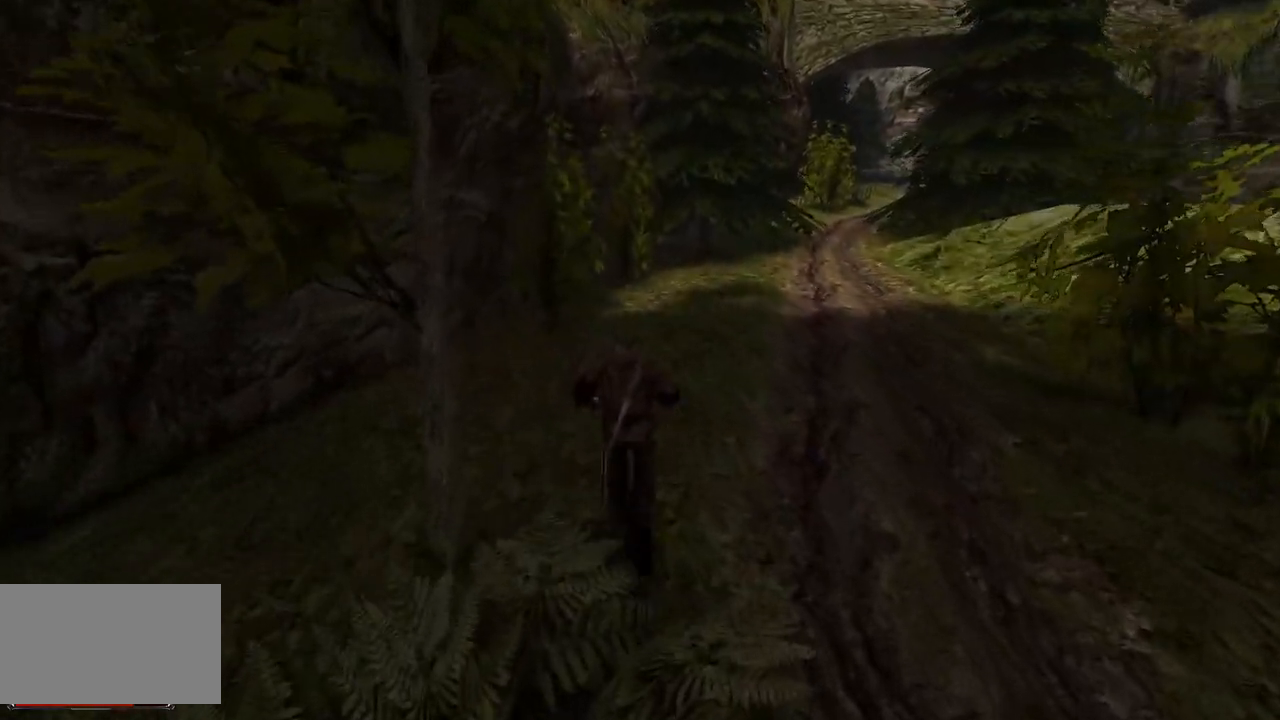
{"keys": ["w"], "mouse": [], "events": []}
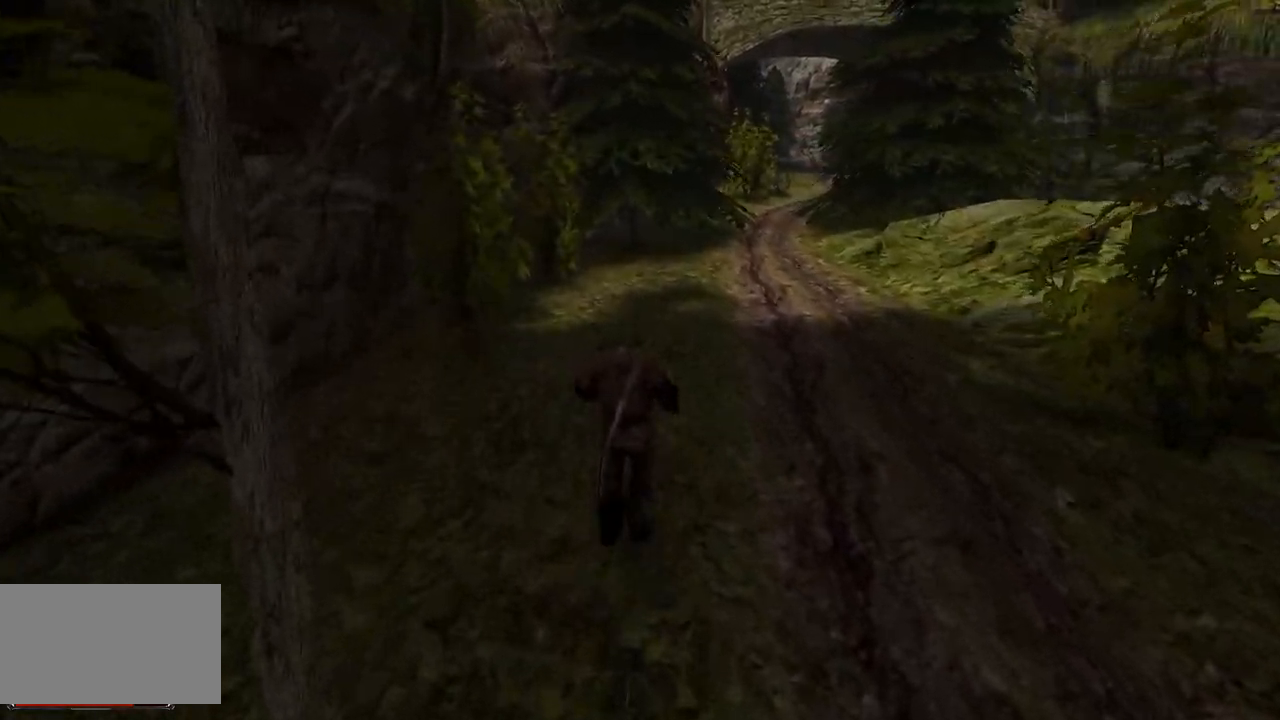
{"keys": ["w"], "mouse": [], "events": []}
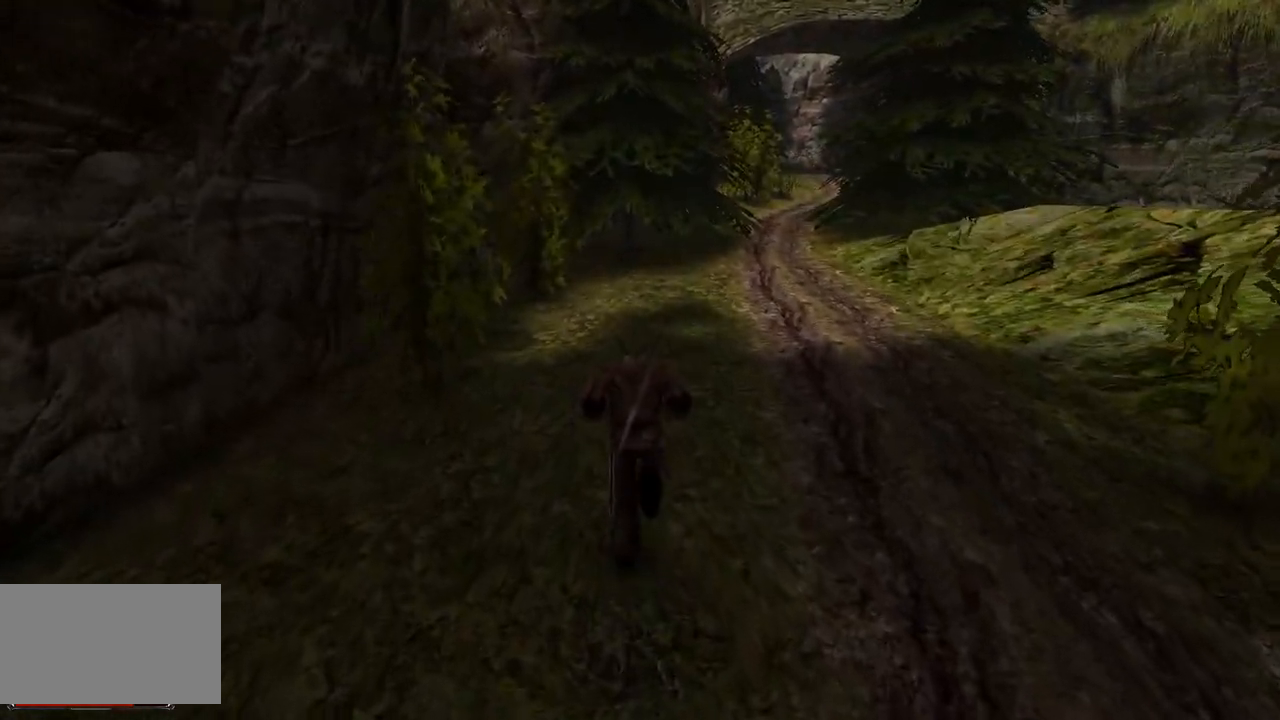
{"keys": ["w"], "mouse": [], "events": []}
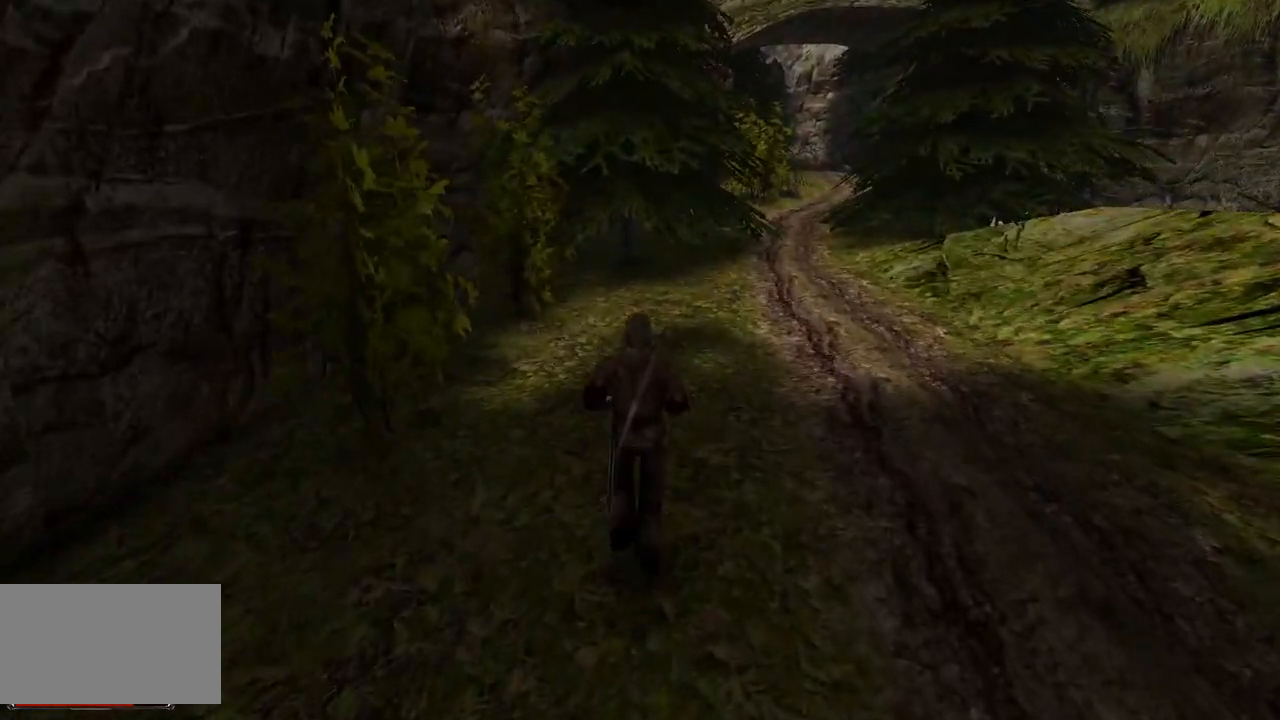
{"keys": ["w"], "mouse": [], "events": []}
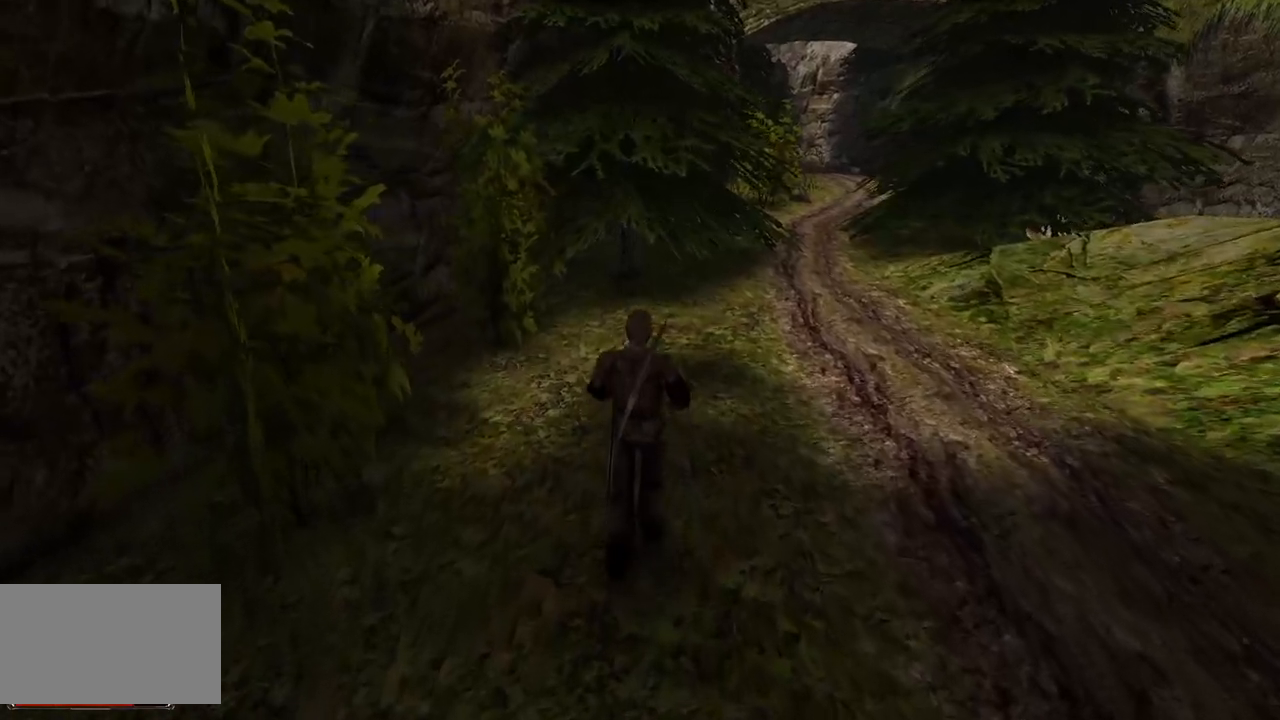
{"keys": ["w"], "mouse": [], "events": []}
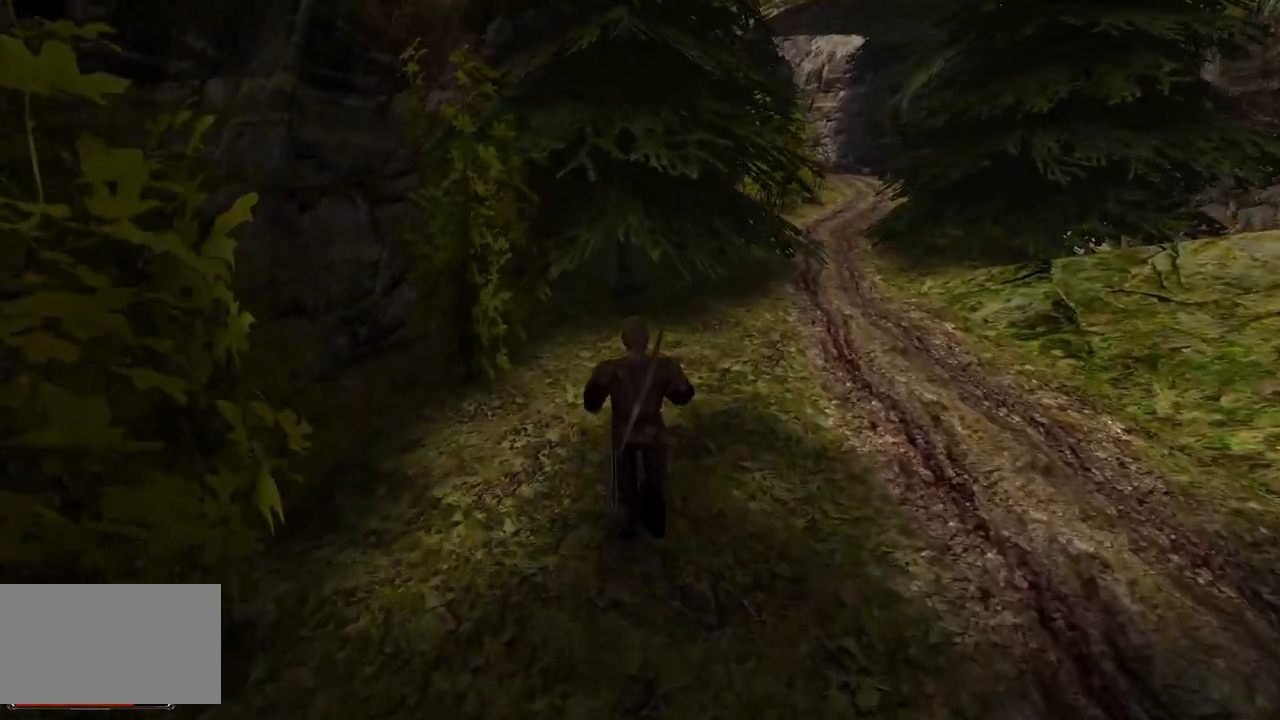
{"keys": ["w"], "mouse": [], "events": []}
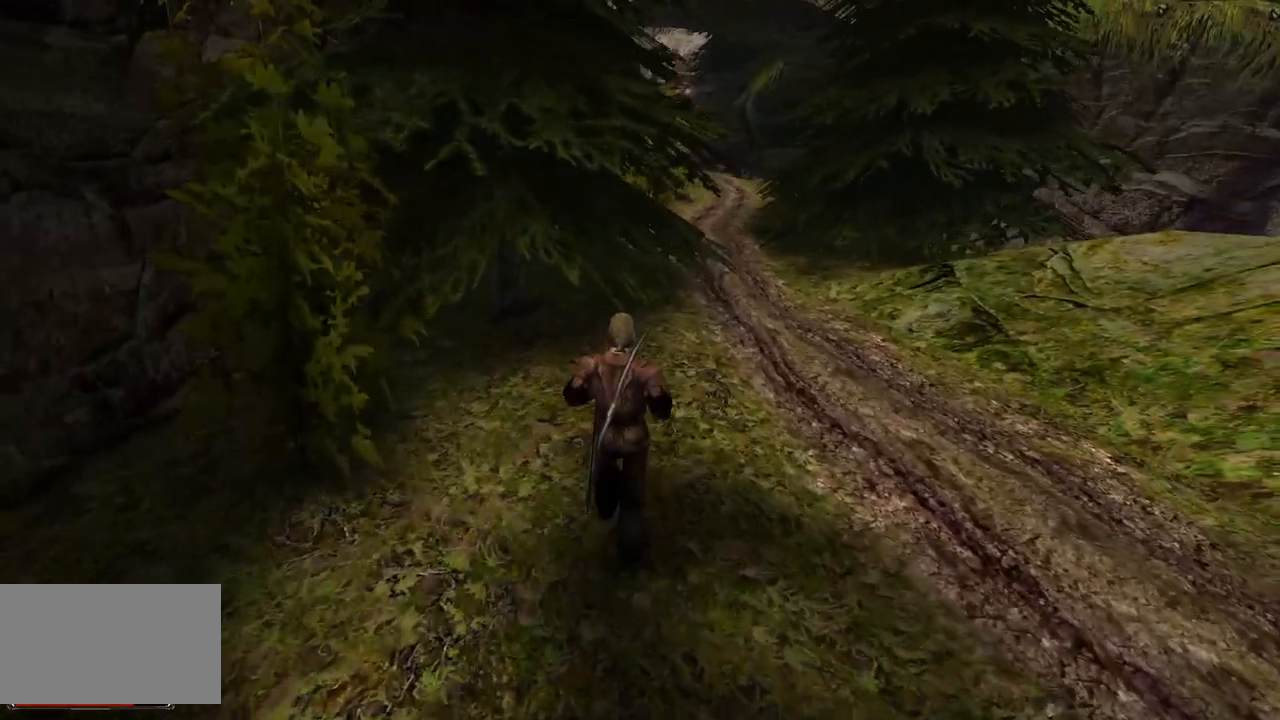
{"keys": ["w"], "mouse": [], "events": []}
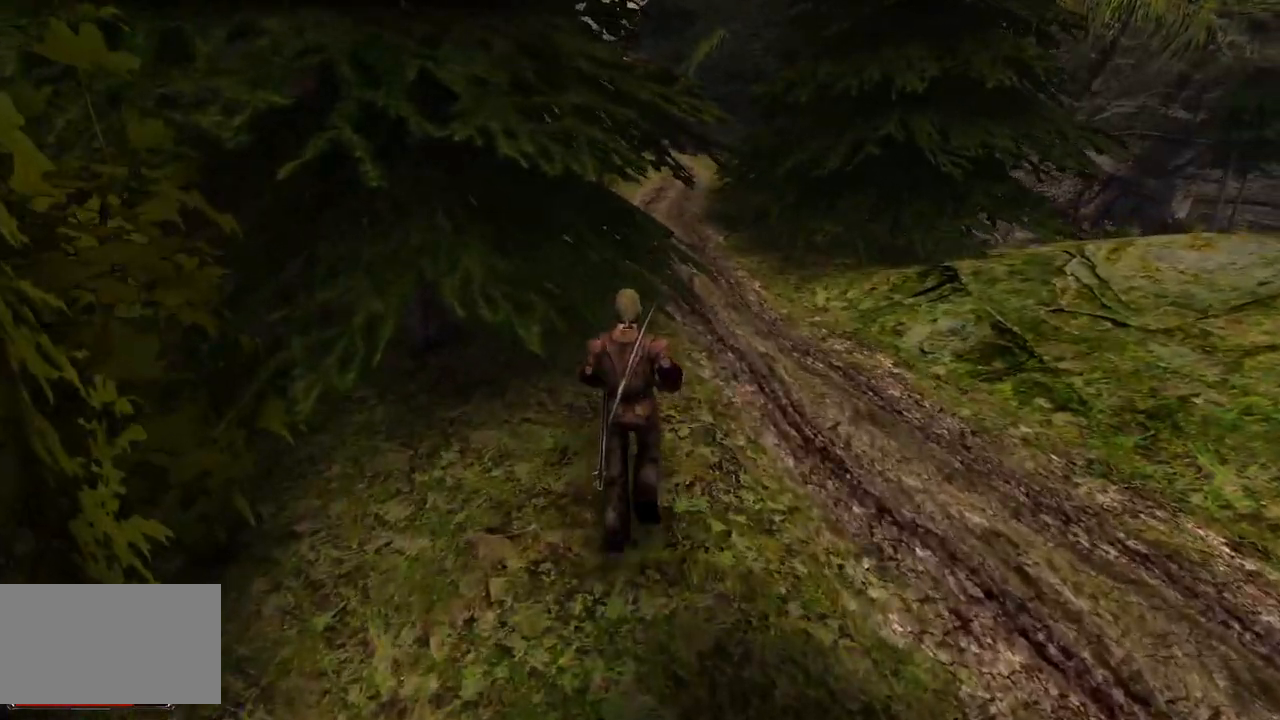
{"keys": ["w"], "mouse": [], "events": []}
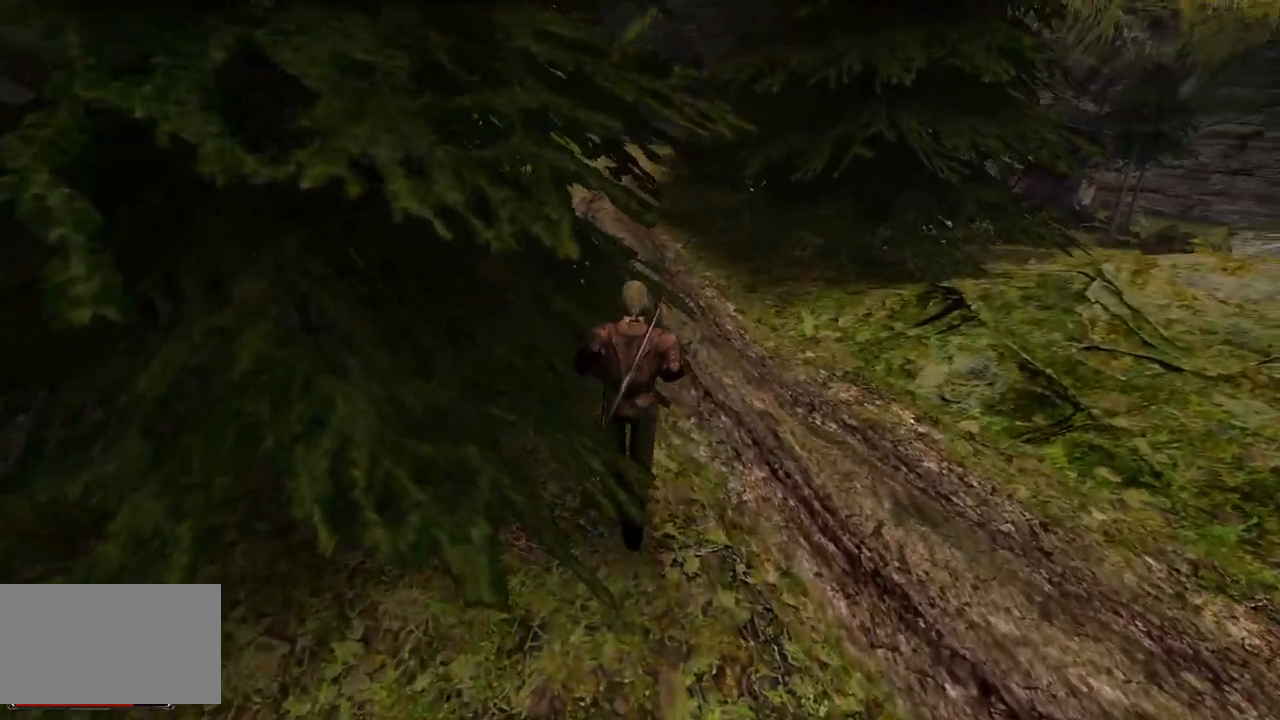
{"keys": ["w"], "mouse": [], "events": []}
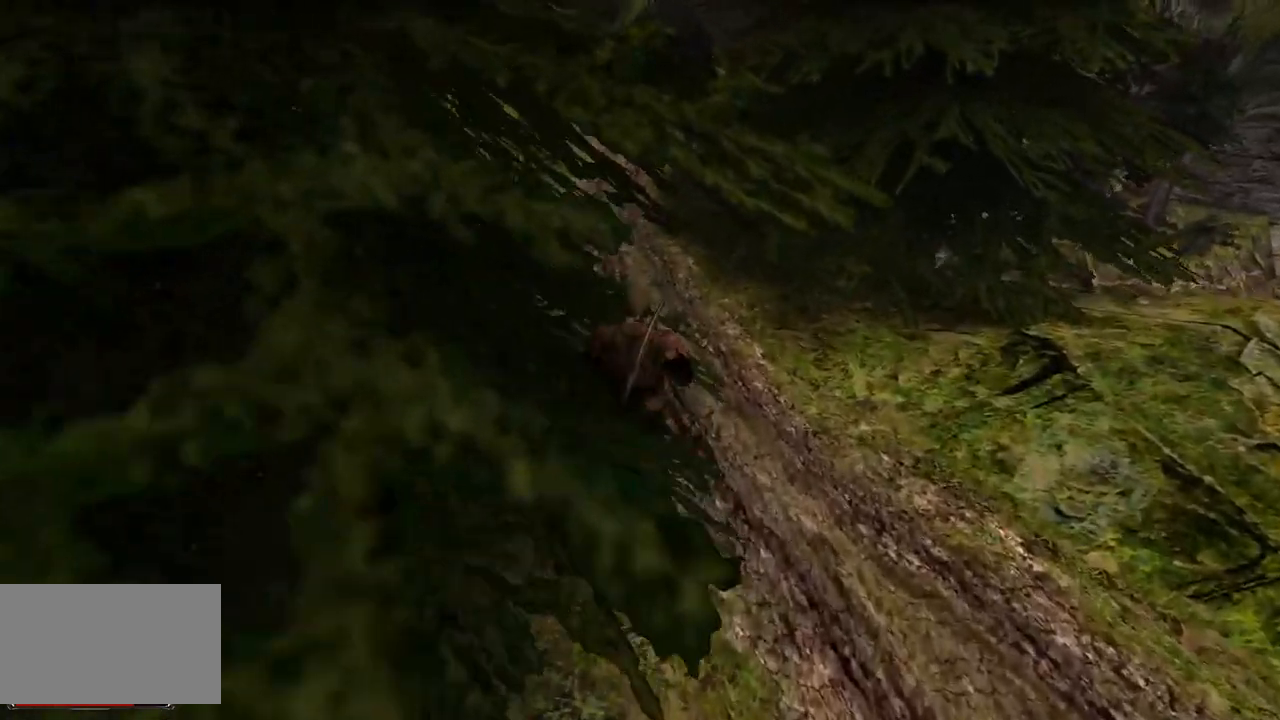
{"keys": ["w"], "mouse": [], "events": []}
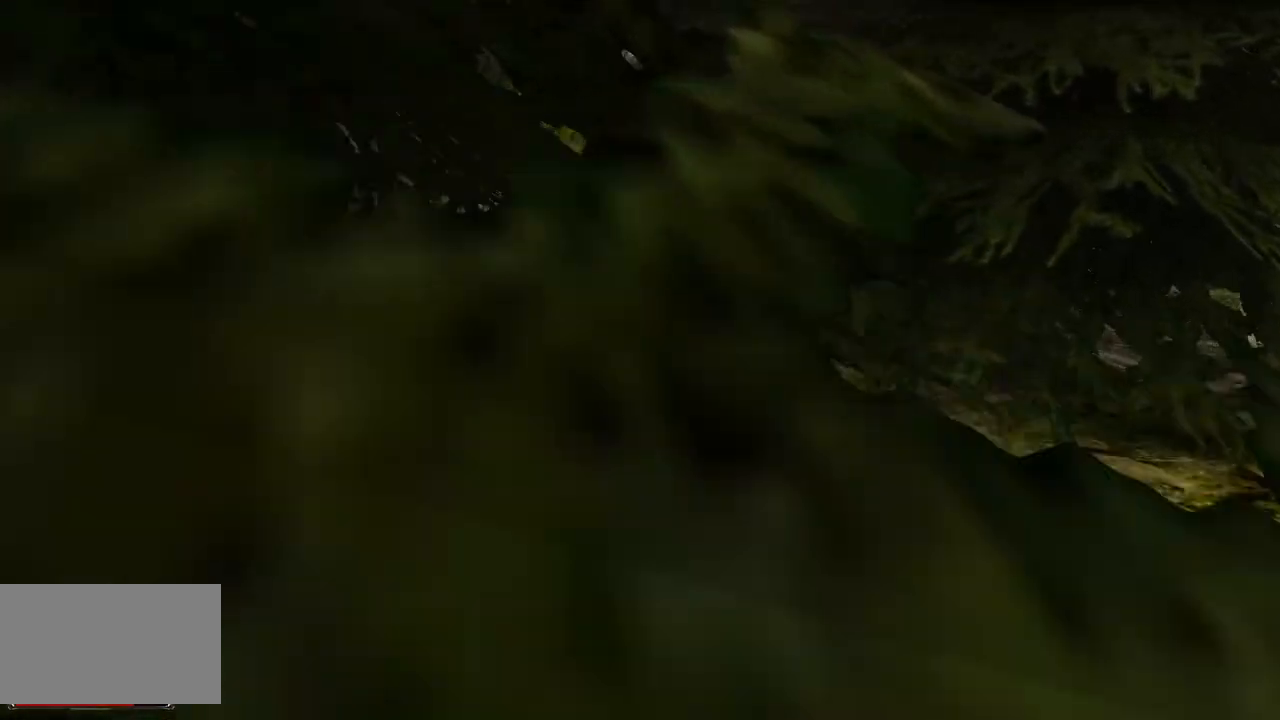
{"keys": ["w"], "mouse": [], "events": []}
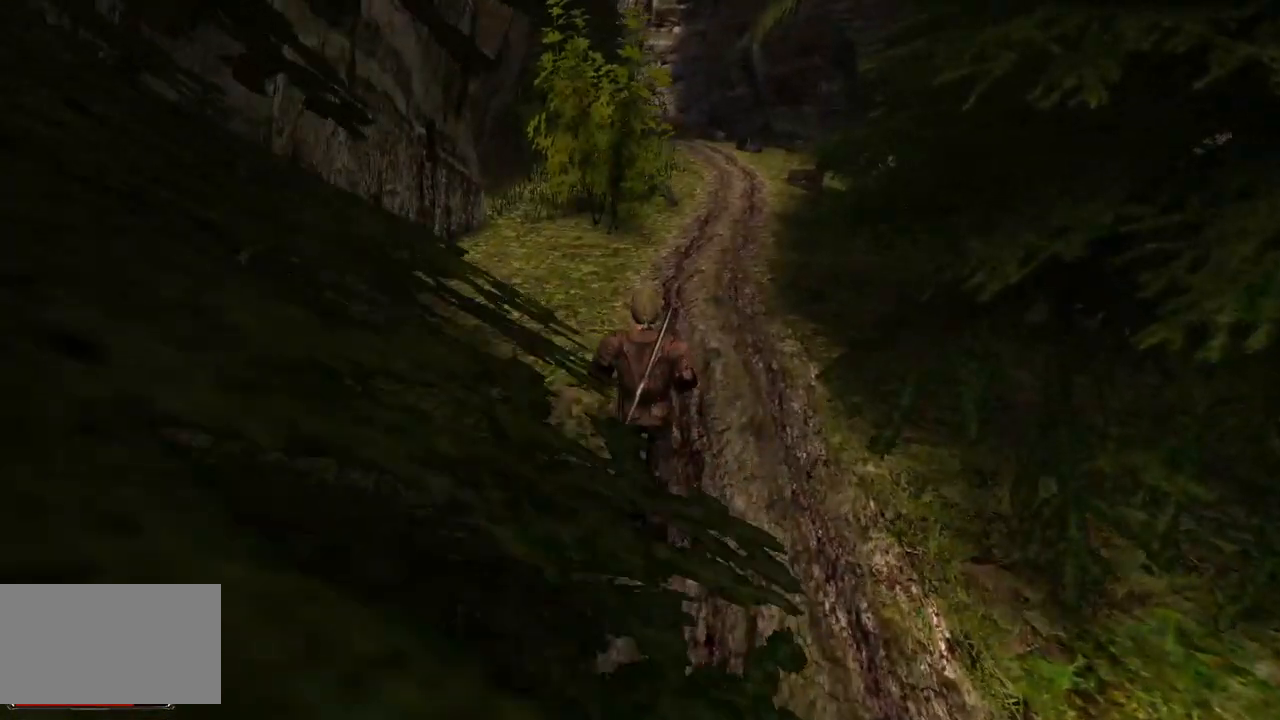
{"keys": ["w"], "mouse": [], "events": []}
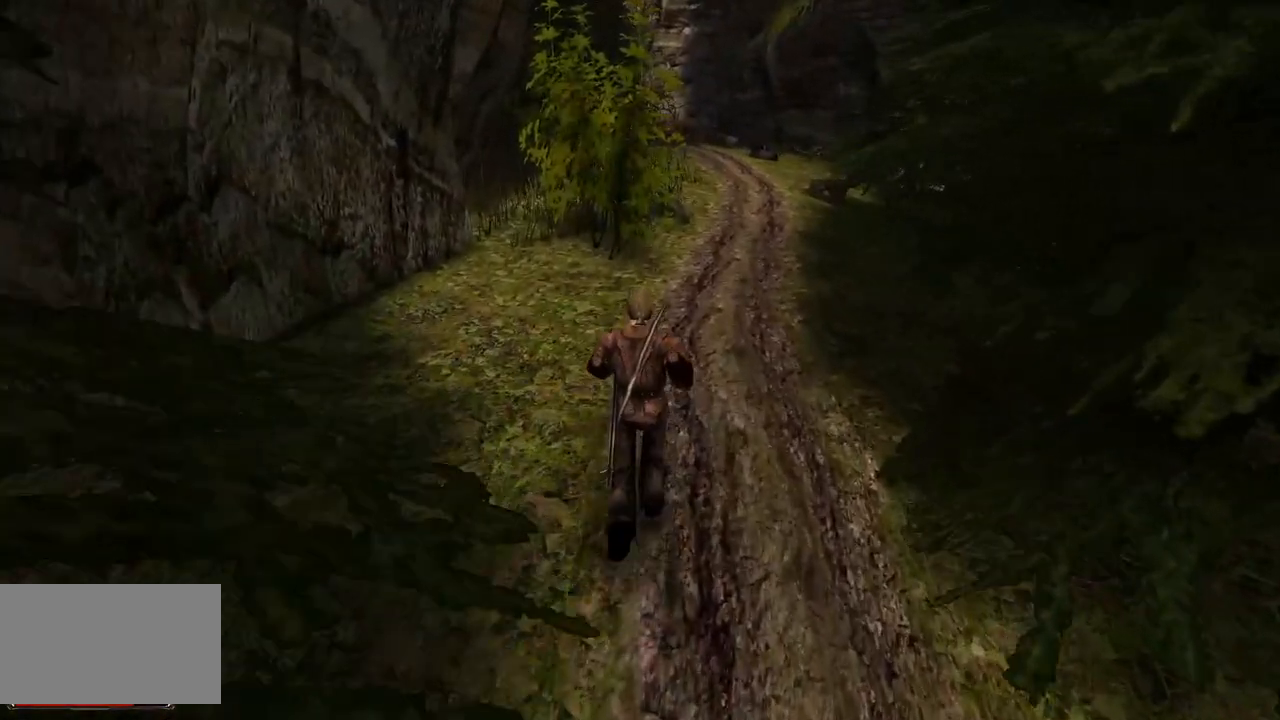
{"keys": ["w"], "mouse": [], "events": []}
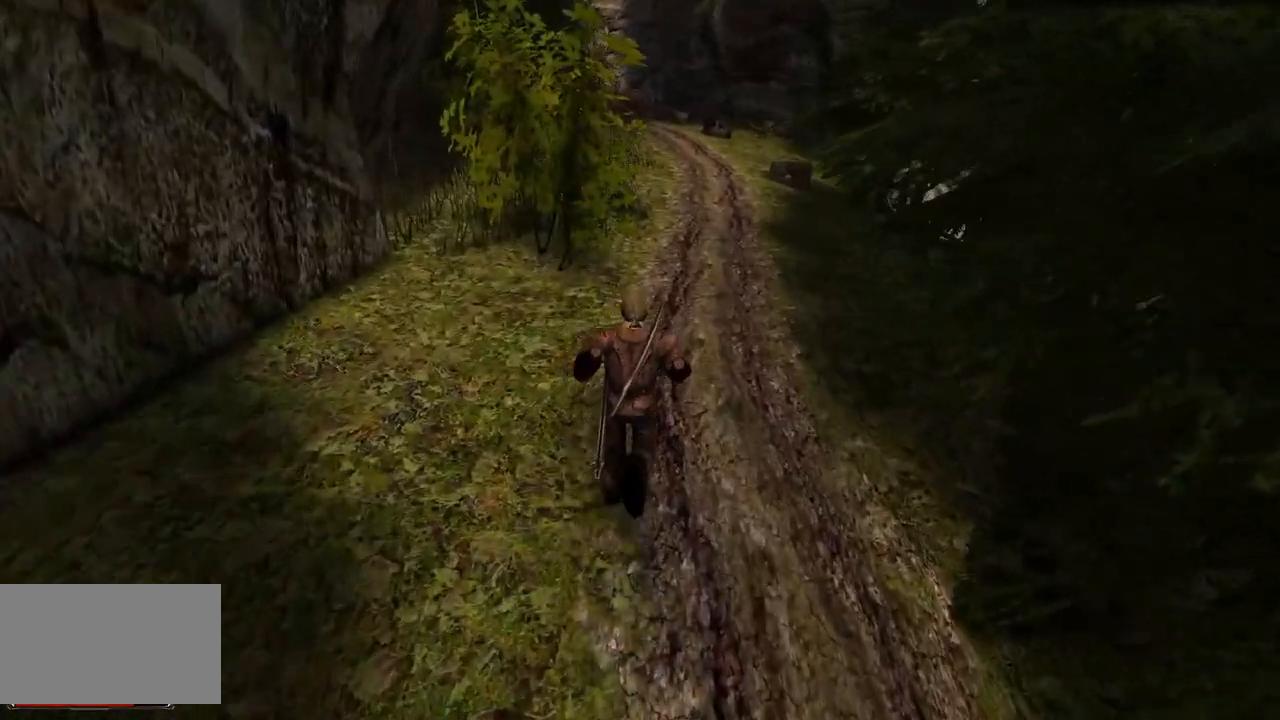
{"keys": ["w"], "mouse": [], "events": []}